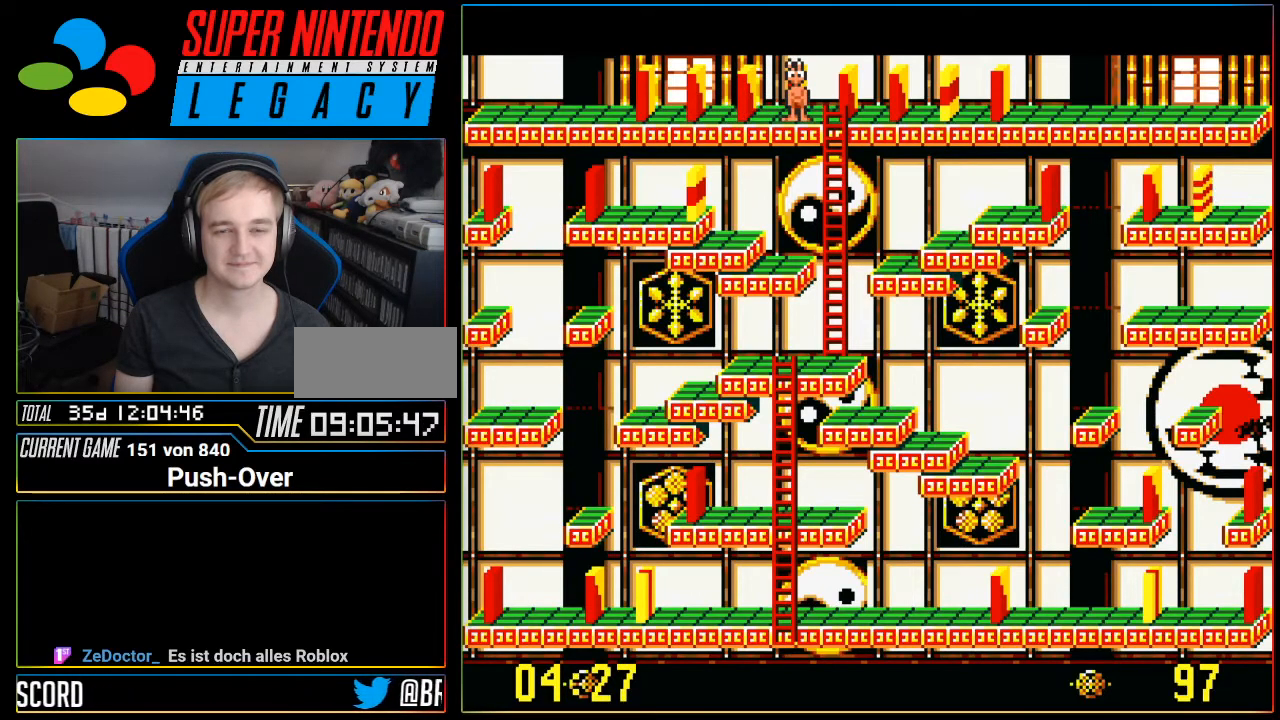
Gameplay with a controller (Nintendo layout); each line is a JSON object with the inputs held at the frame after it. "events" lists button and stick changes between this image and that frame as [ms after this image, input, new state], when the widget could be followed in between. Not read: L3 R3.
{"buttons": ["DPAD_RIGHT"], "events": [[300, "DPAD_RIGHT", "down"]]}
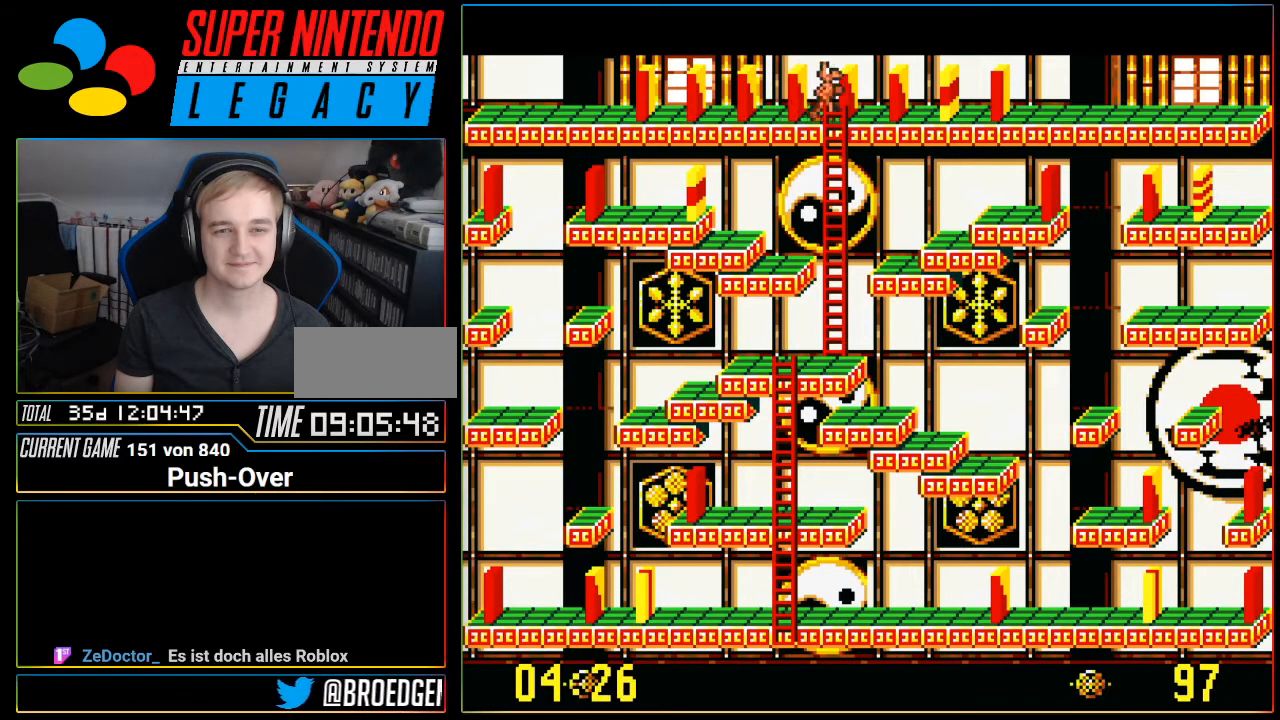
{"buttons": [], "events": [[383, "DPAD_RIGHT", "up"]]}
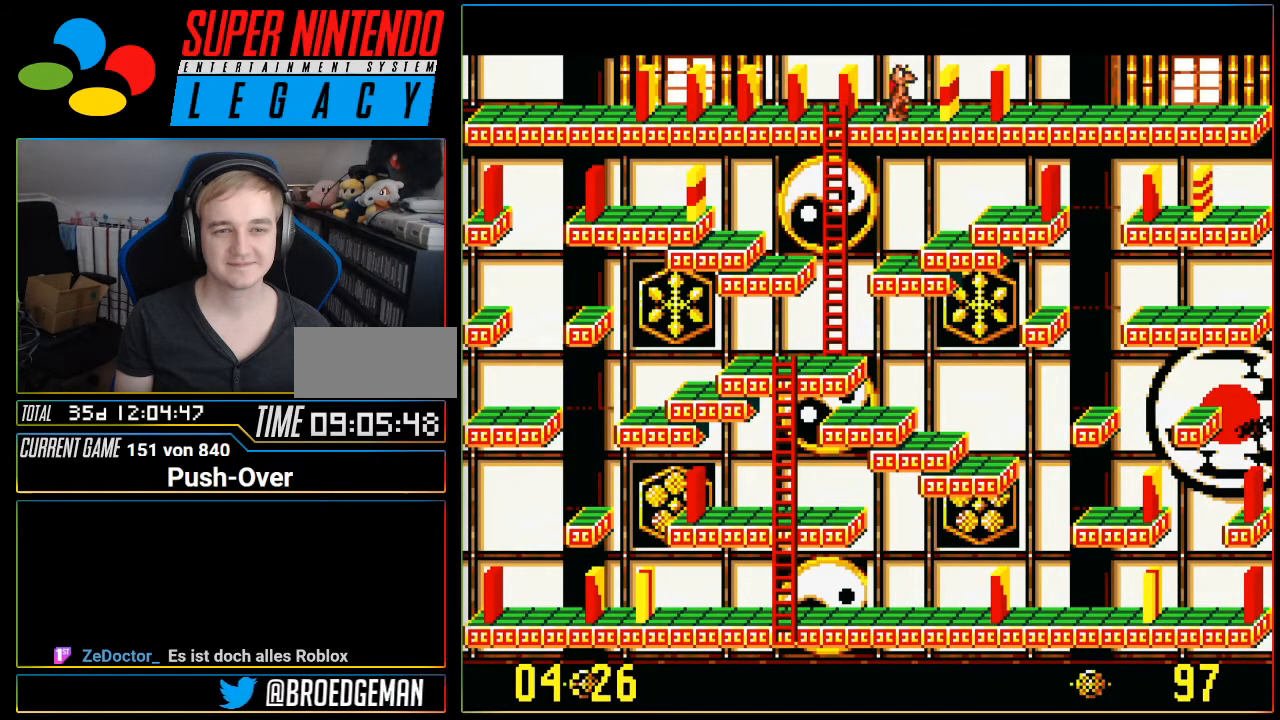
{"buttons": [], "events": []}
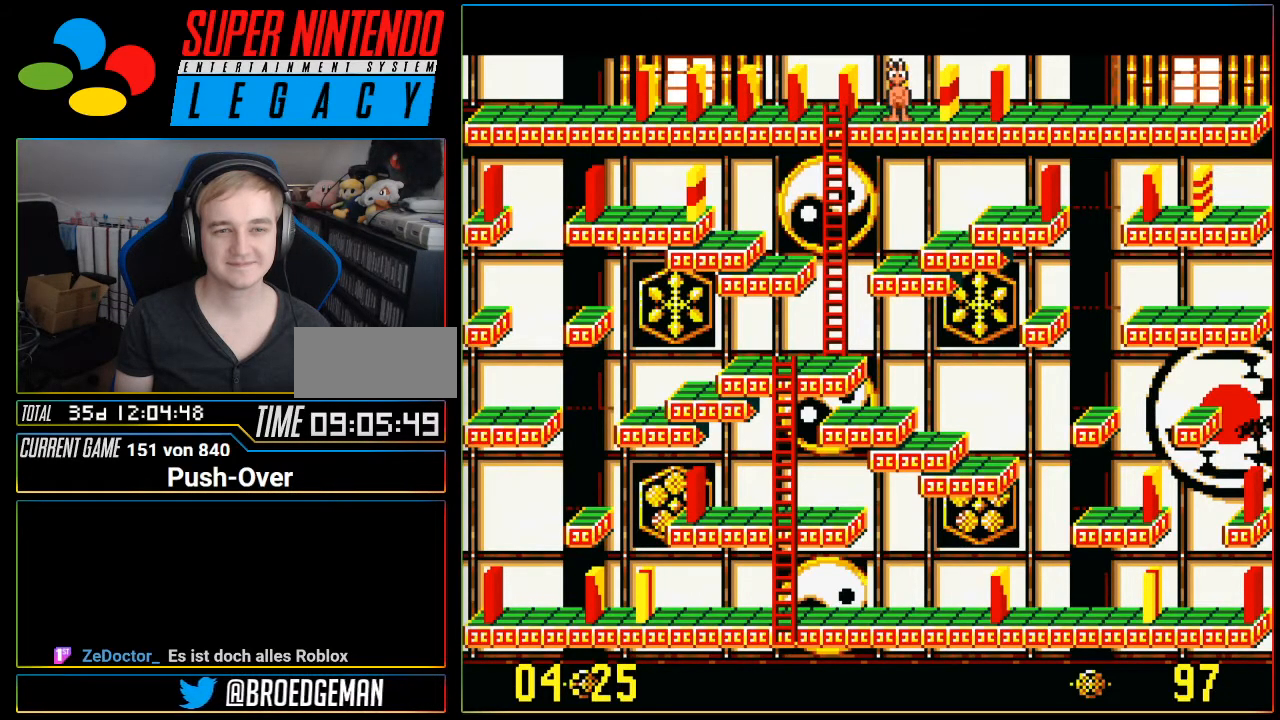
{"buttons": [], "events": [[200, "DPAD_LEFT", "down"], [267, "DPAD_LEFT", "up"]]}
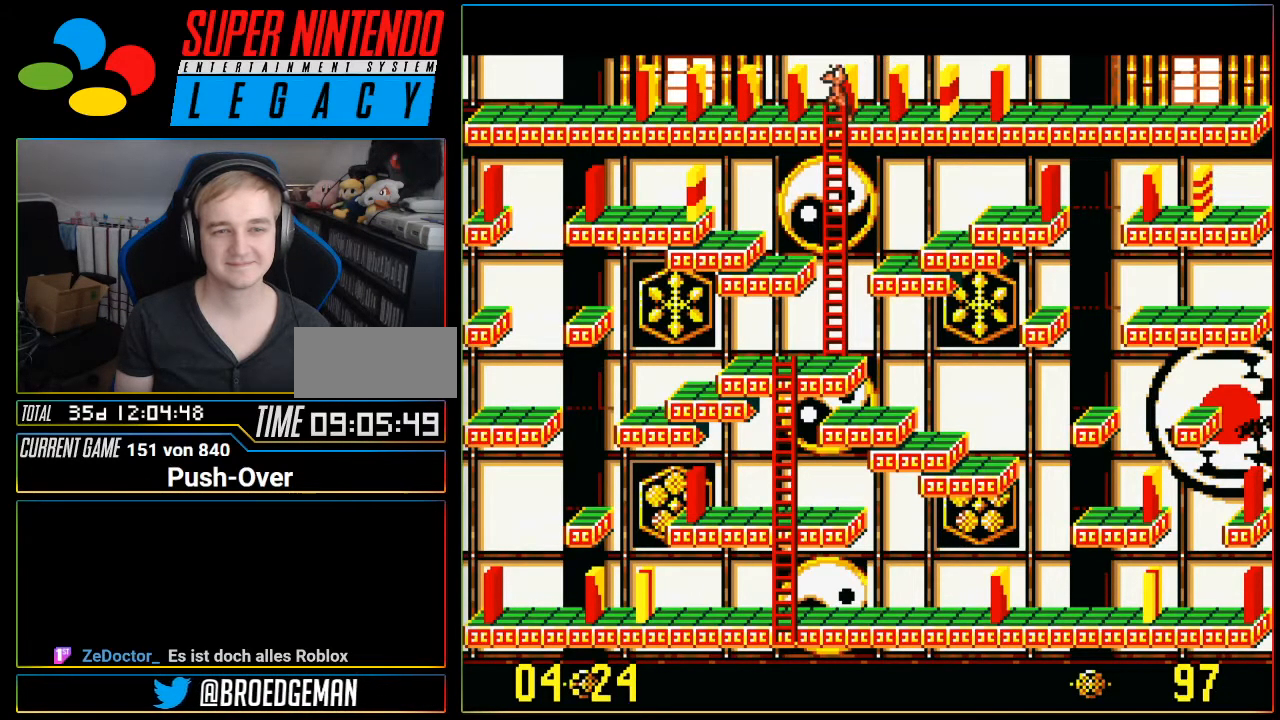
{"buttons": [], "events": []}
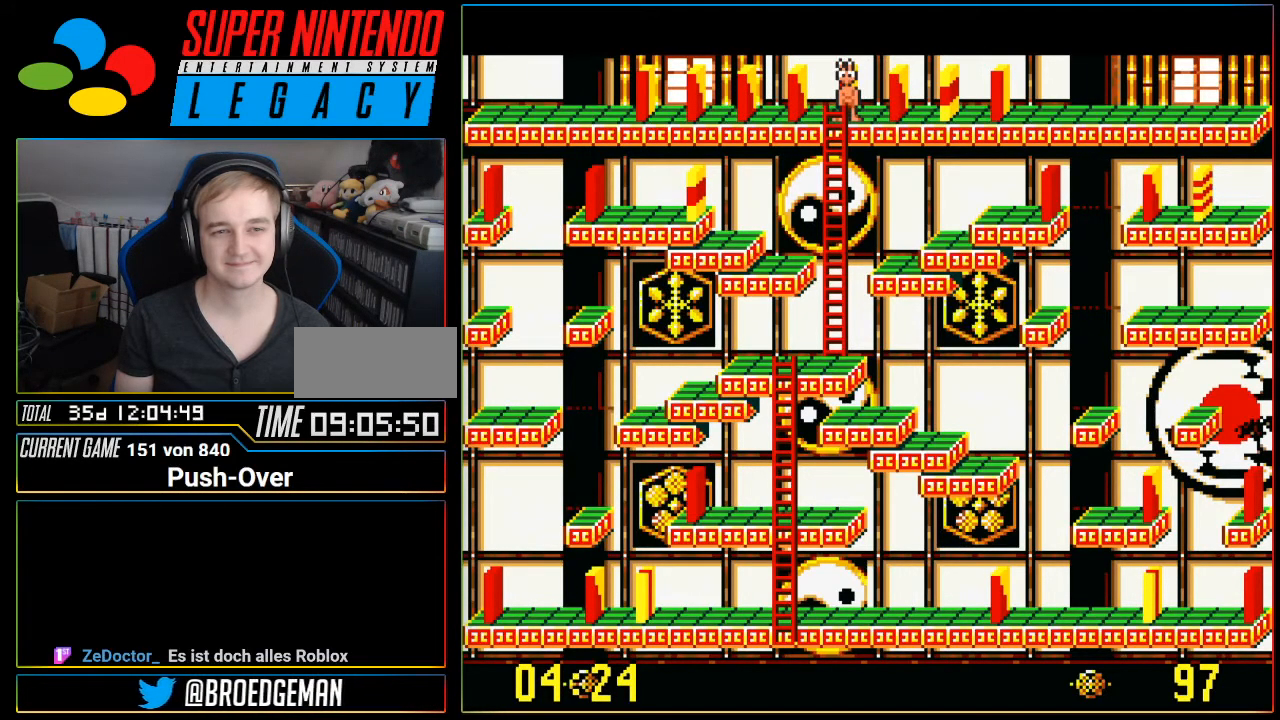
{"buttons": [], "events": [[83, "DPAD_RIGHT", "down"], [166, "DPAD_RIGHT", "up"]]}
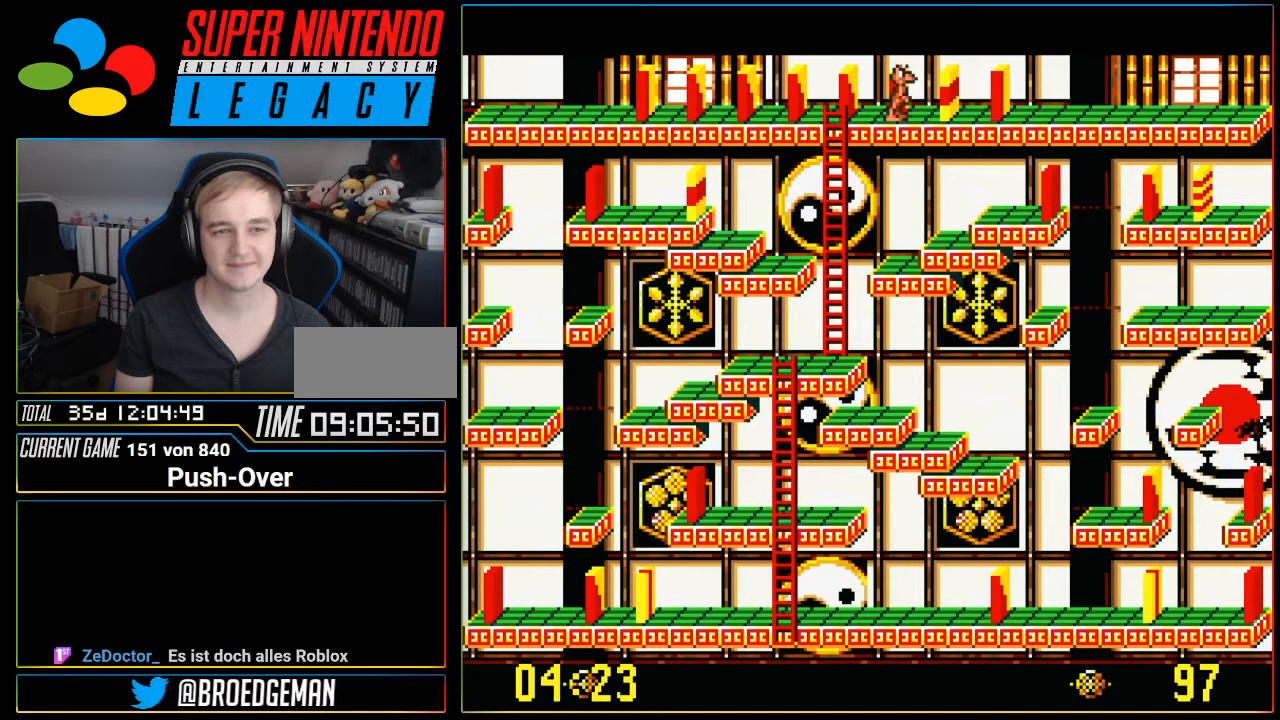
{"buttons": [], "events": [[167, "DPAD_UP", "down"], [300, "DPAD_UP", "up"]]}
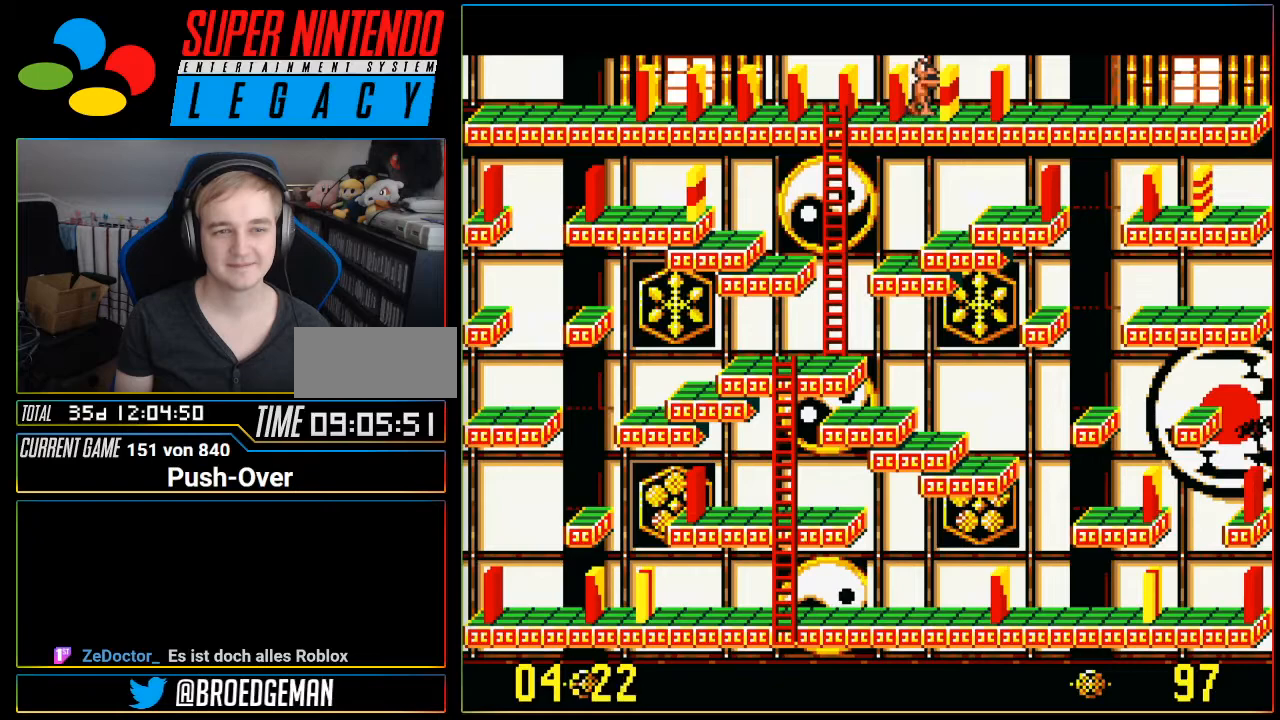
{"buttons": [], "events": [[200, "DPAD_DOWN", "down"], [300, "DPAD_DOWN", "up"]]}
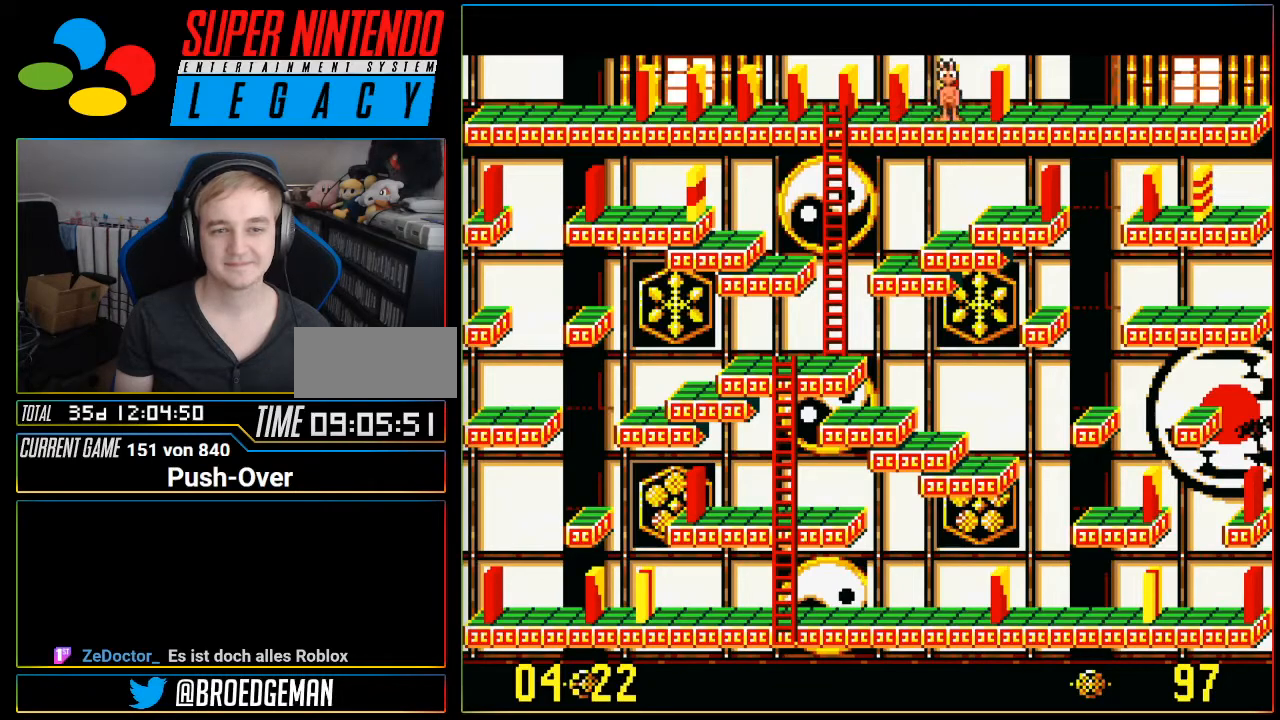
{"buttons": [], "events": []}
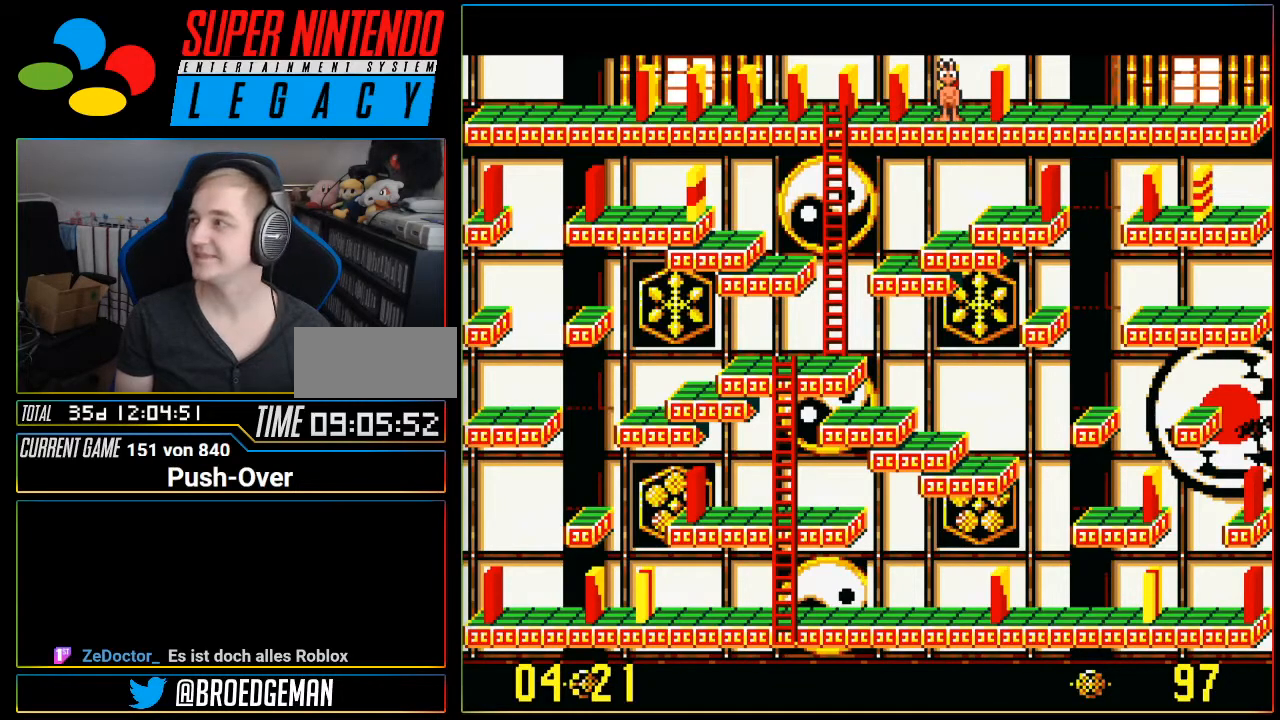
{"buttons": ["DPAD_LEFT"], "events": [[467, "DPAD_LEFT", "down"]]}
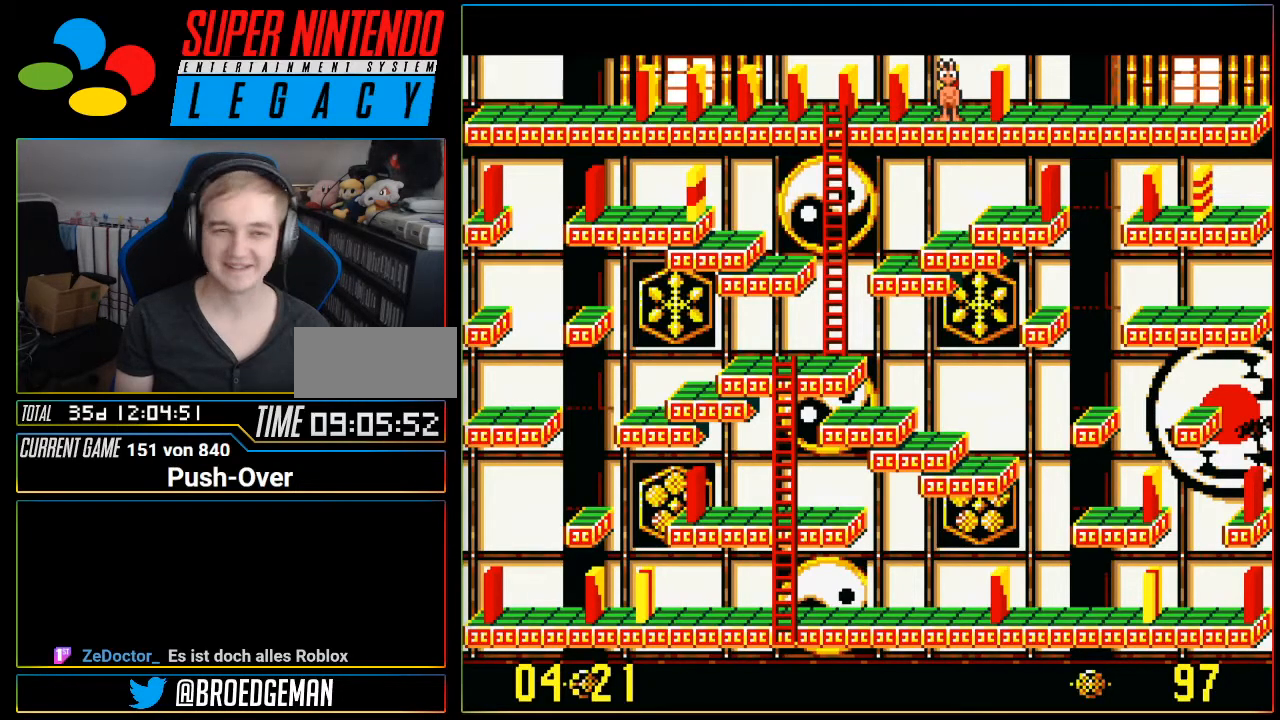
{"buttons": ["DPAD_UP"], "events": [[150, "DPAD_LEFT", "up"], [401, "DPAD_UP", "down"]]}
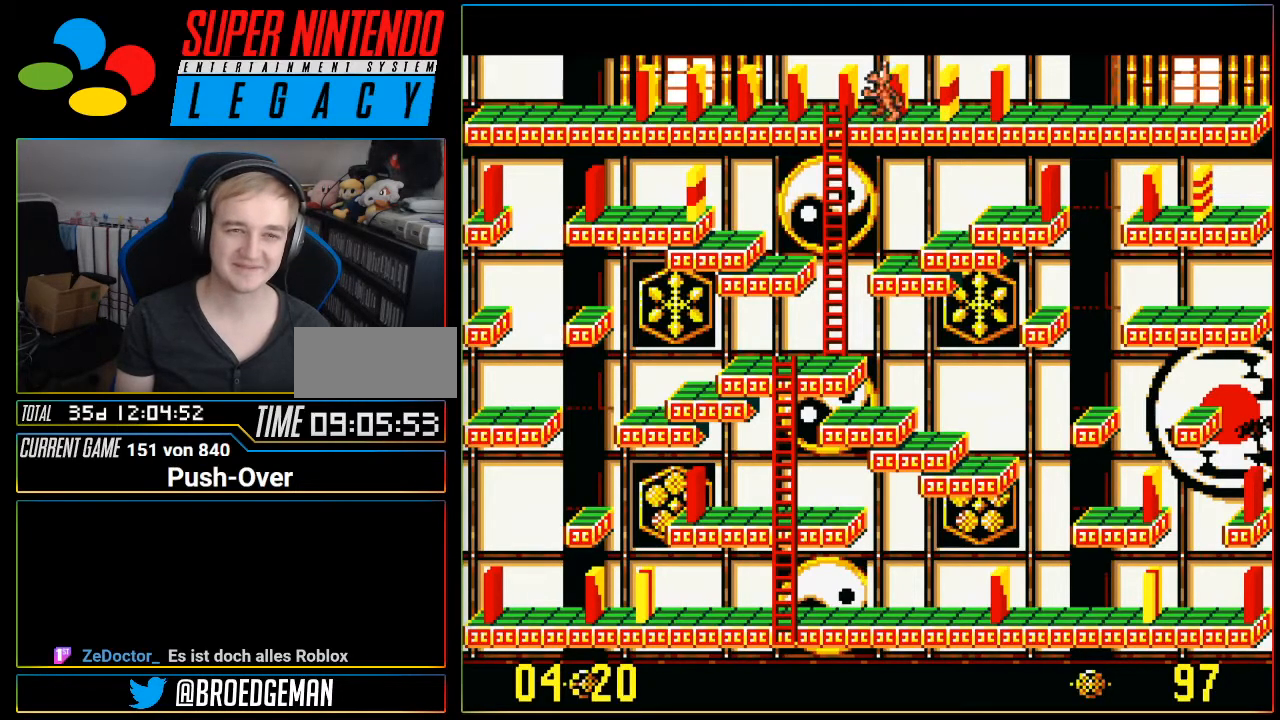
{"buttons": [], "events": [[350, "DPAD_UP", "up"]]}
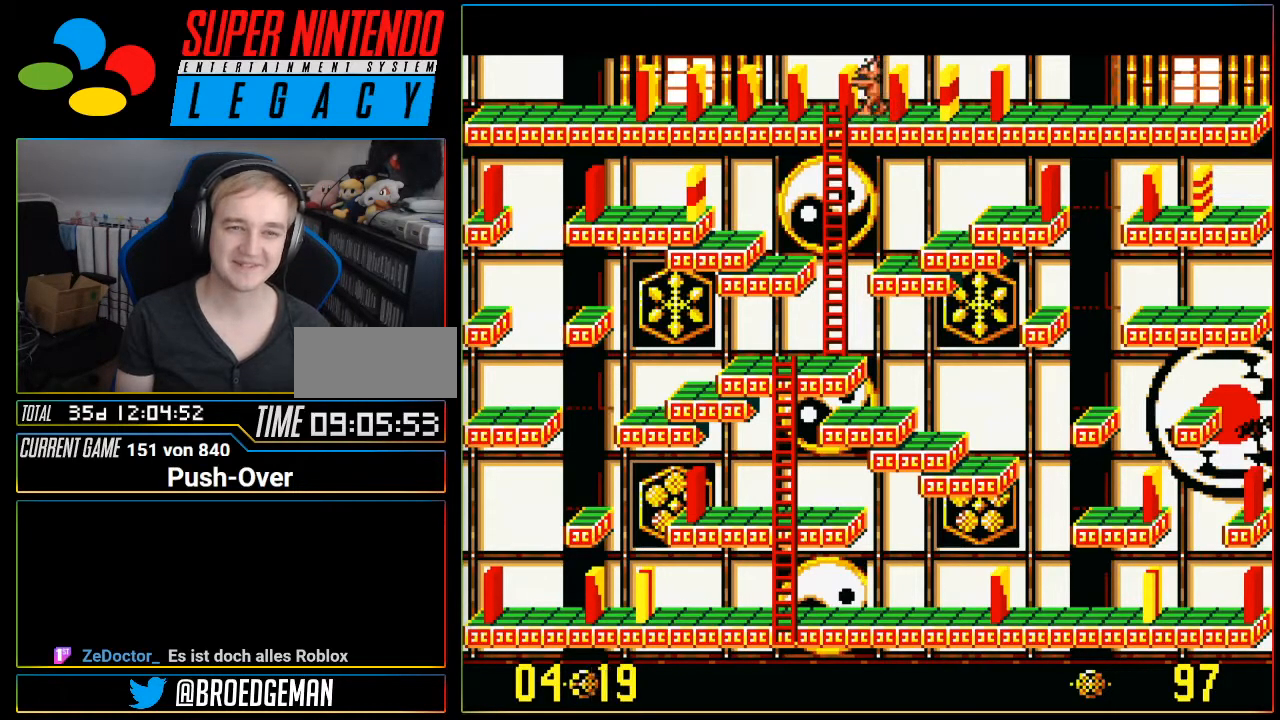
{"buttons": [], "events": []}
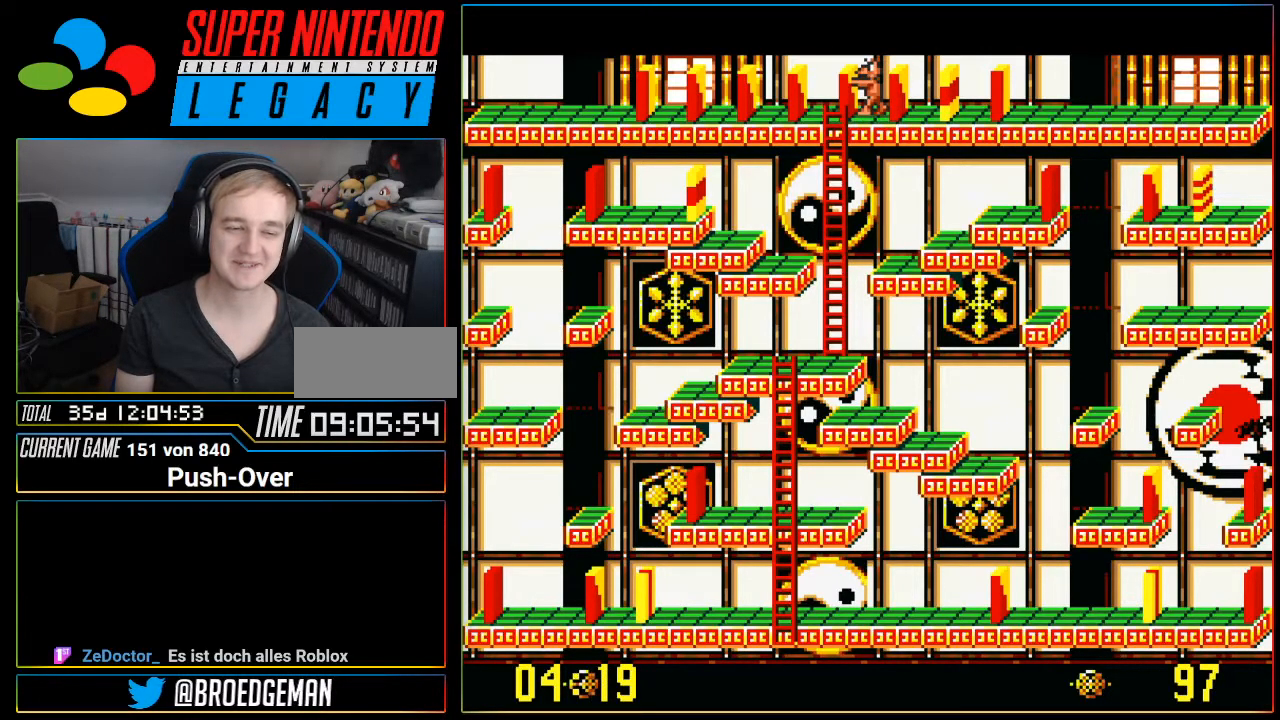
{"buttons": [], "events": []}
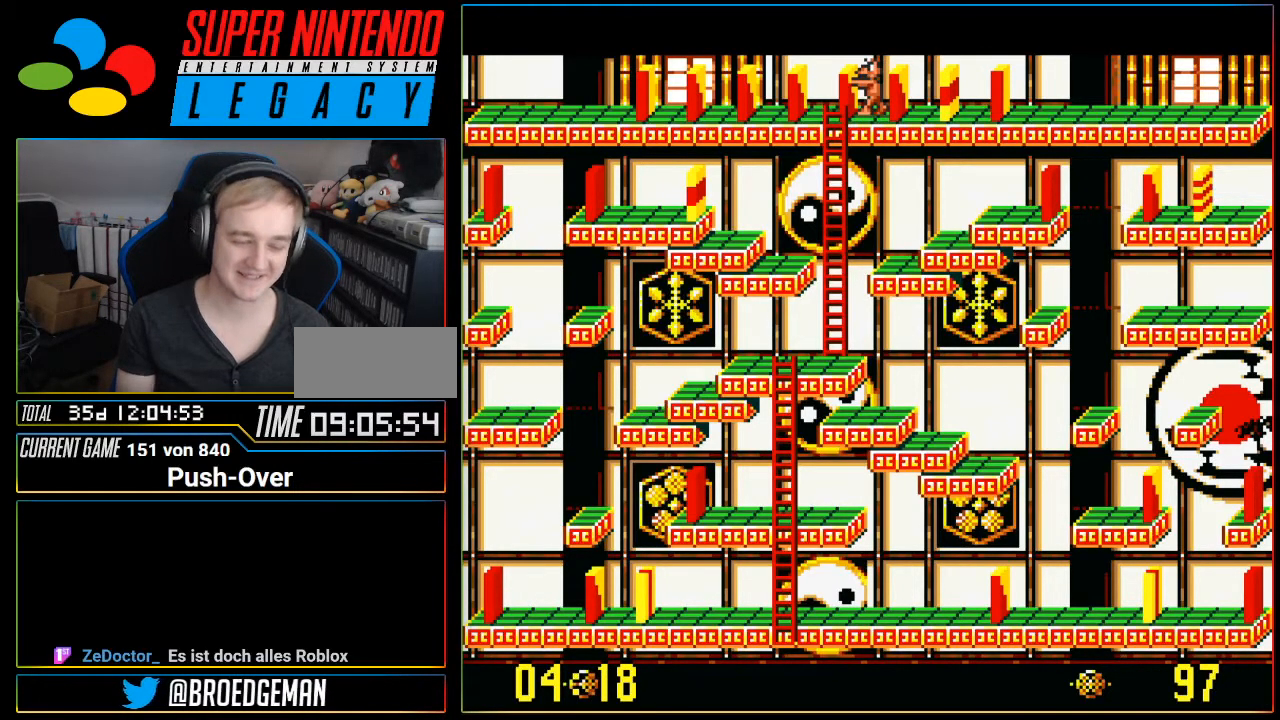
{"buttons": [], "events": []}